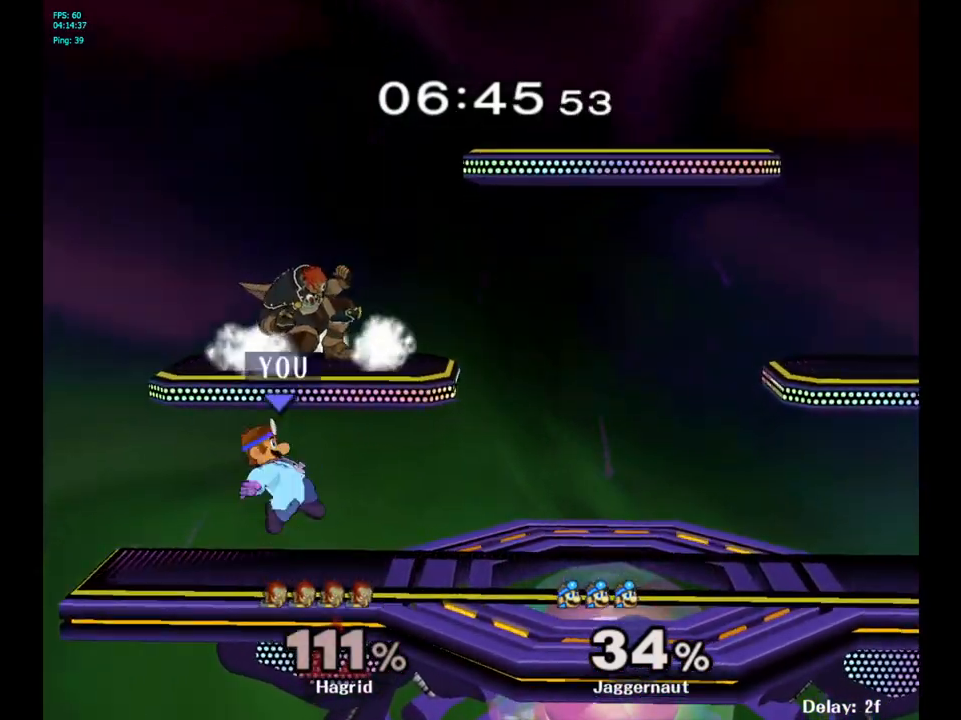
Gameplay with a controller (Nintendo layout); each line is a JSON object with the inputs held at the frame after it. "events" lists button and stick changes between this image and that frame as [ms after this image, input, new state], when the widget could be followed in between. Not read: L3 R3.
{"buttons": [], "left_stick": "right", "right_stick": "center", "events": [[100, "Y", "up"], [150, "left_stick", "up-right"], [217, "A", "up"], [333, "left_stick", "right"]]}
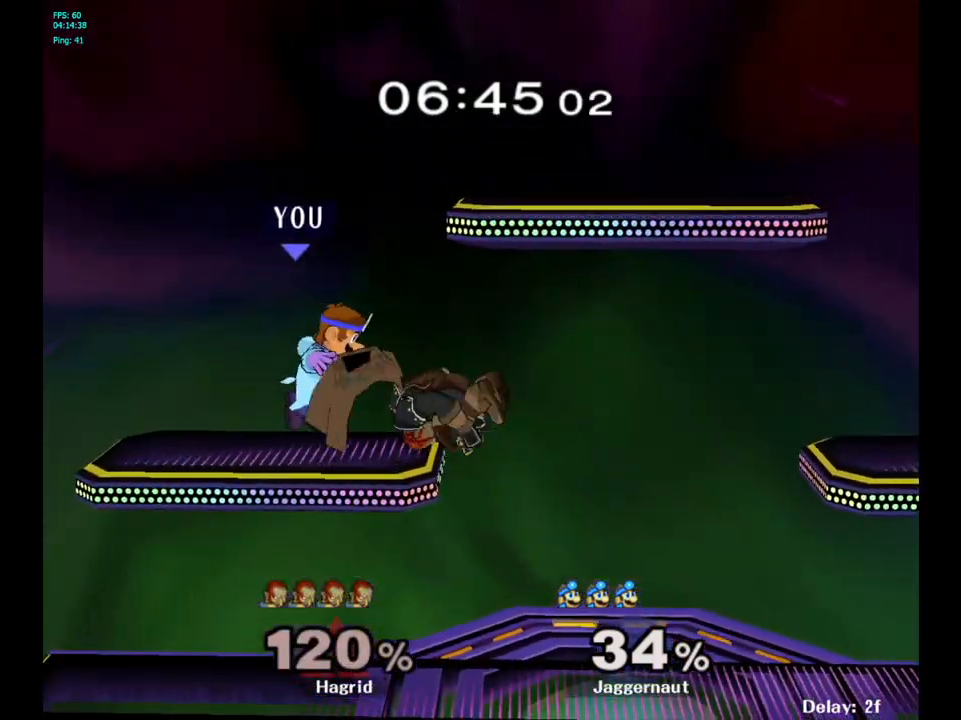
{"buttons": [], "left_stick": "center", "right_stick": "center", "events": [[83, "left_stick", "center"], [283, "A", "down"], [400, "A", "up"]]}
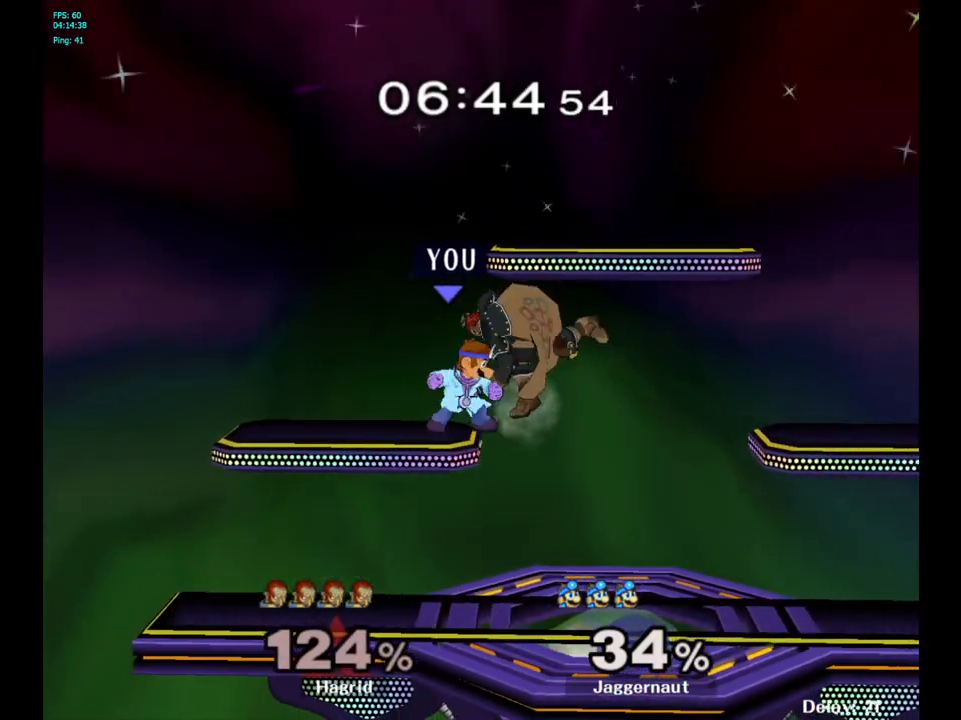
{"buttons": [], "left_stick": "center", "right_stick": "center", "events": [[117, "Z", "down"], [233, "Z", "up"]]}
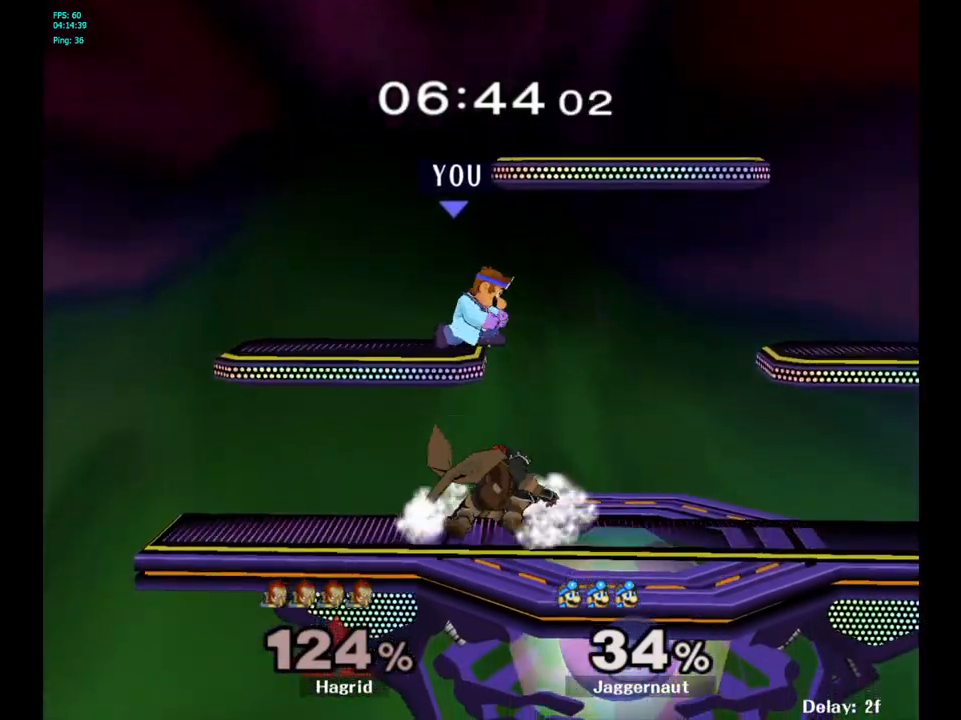
{"buttons": [], "left_stick": "down", "right_stick": "center", "events": [[167, "left_stick", "right"], [300, "right_stick", "left"], [367, "left_stick", "down"], [383, "right_stick", "center"]]}
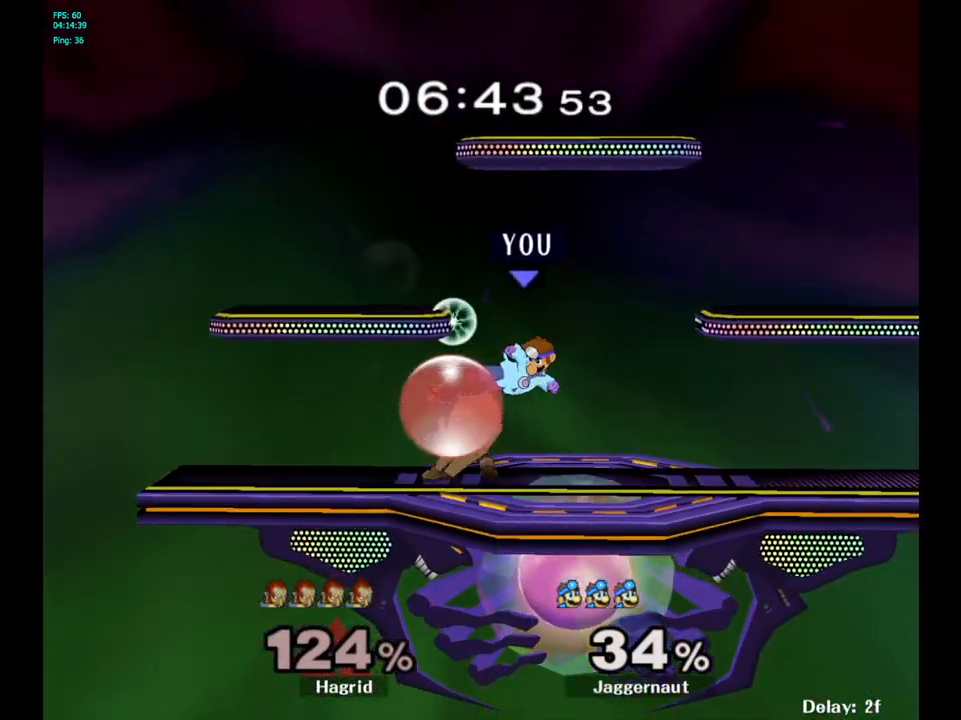
{"buttons": ["A", "Y", "Z"], "left_stick": "left", "right_stick": "center", "events": [[33, "R1", "down"], [150, "left_stick", "center"], [183, "R1", "up"], [383, "Y", "down"], [400, "left_stick", "left"], [467, "A", "down"], [500, "Z", "down"]]}
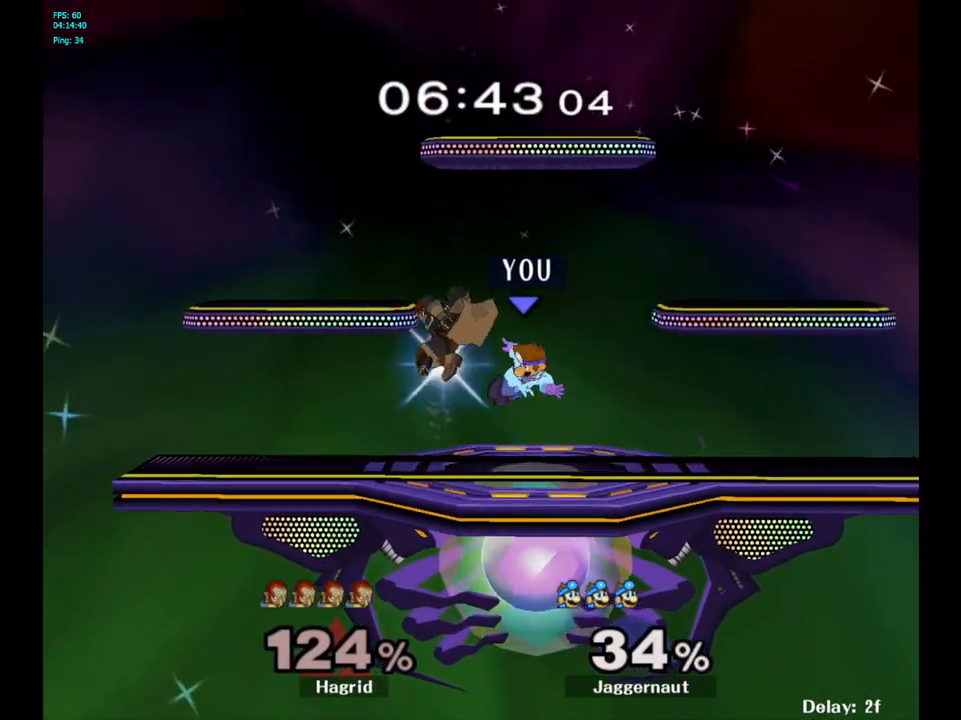
{"buttons": [], "left_stick": "up-left", "right_stick": "center", "events": [[33, "Y", "up"], [67, "Z", "up"], [133, "left_stick", "right"], [167, "A", "up"], [450, "left_stick", "center"], [500, "left_stick", "up-left"]]}
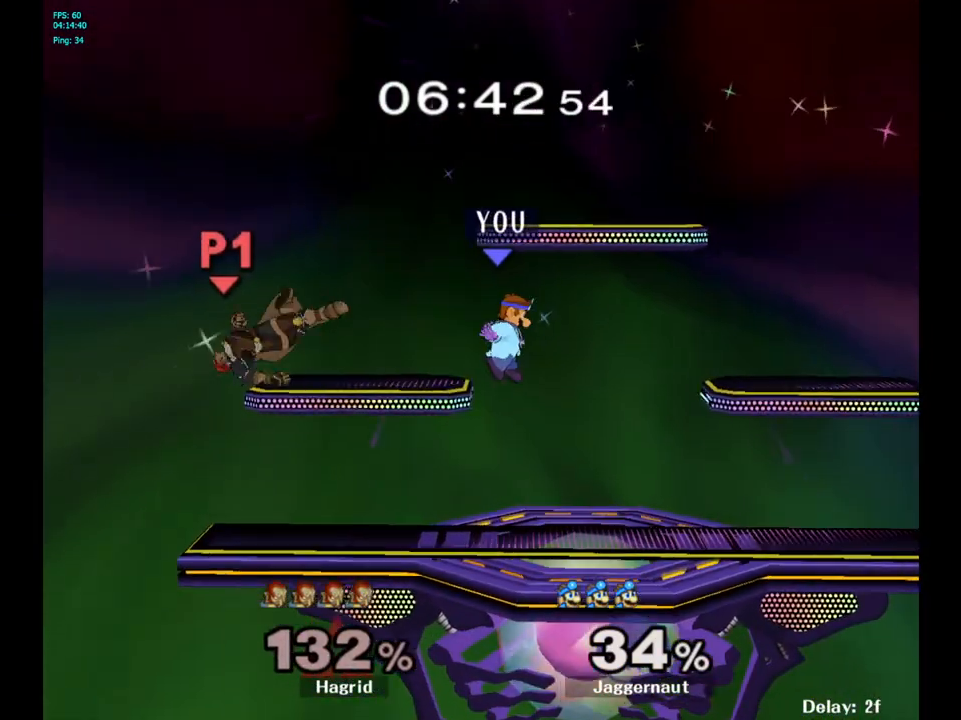
{"buttons": [], "left_stick": "left", "right_stick": "center", "events": [[17, "left_stick", "left"]]}
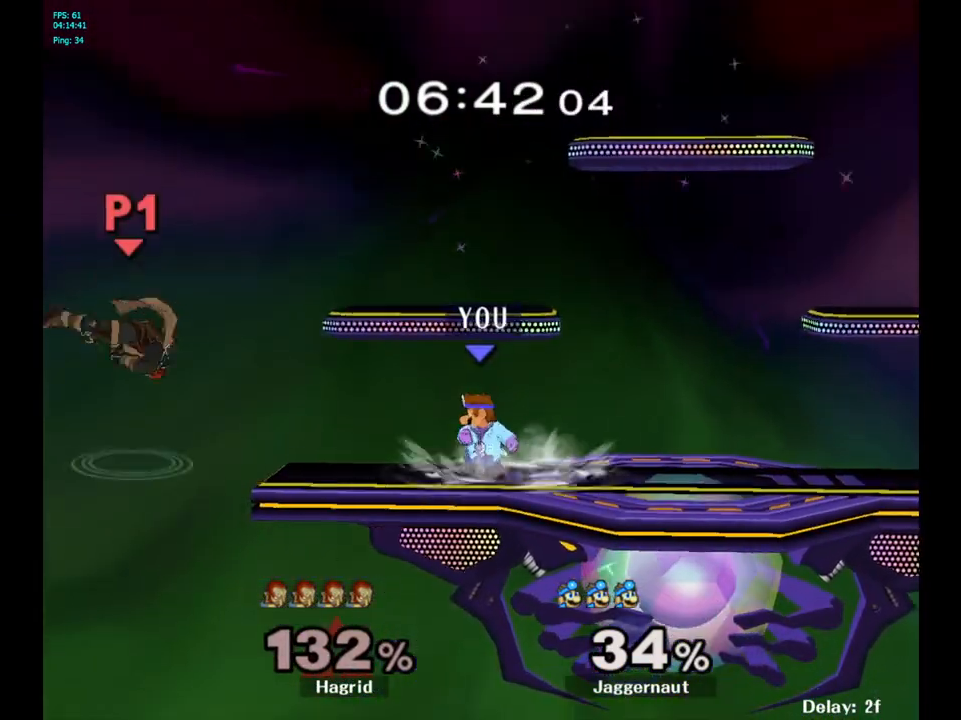
{"buttons": [], "left_stick": "left", "right_stick": "center", "events": [[133, "Y", "down"], [133, "left_stick", "down-right"], [183, "R1", "down"], [267, "Y", "up"], [300, "R1", "up"], [300, "left_stick", "center"], [483, "left_stick", "left"]]}
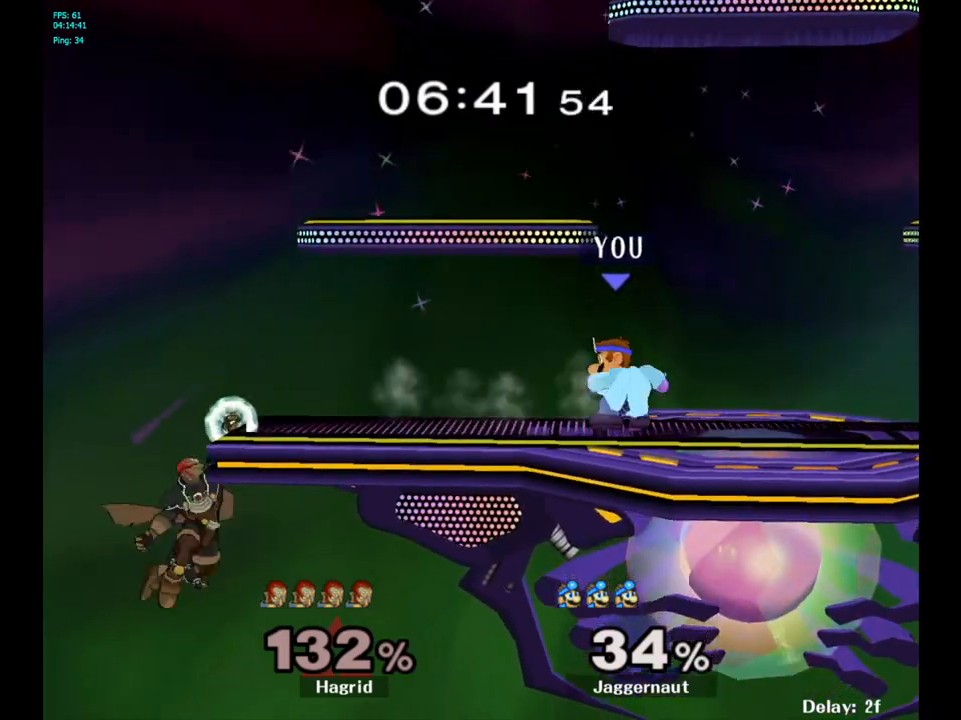
{"buttons": ["A", "Y"], "left_stick": "center", "right_stick": "center", "events": [[83, "left_stick", "center"], [350, "Y", "down"], [433, "A", "down"]]}
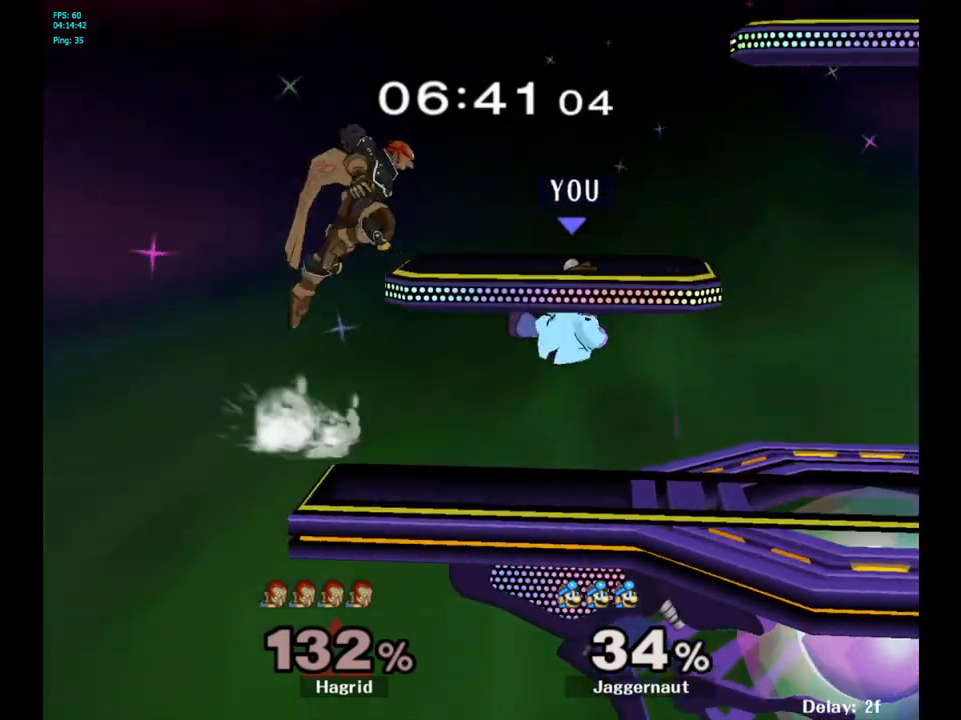
{"buttons": ["R1"], "left_stick": "center", "right_stick": "center", "events": [[100, "left_stick", "left"], [150, "Y", "up"], [200, "Y", "down"], [217, "Y", "up"], [233, "A", "up"], [250, "left_stick", "right"], [417, "R1", "down"], [483, "left_stick", "center"]]}
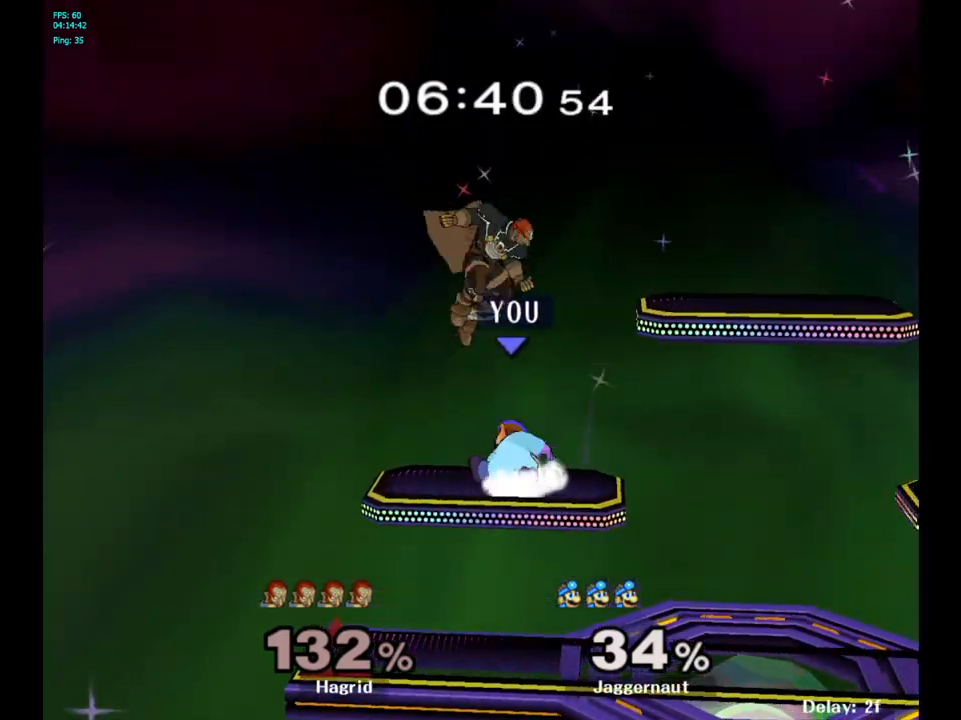
{"buttons": ["R1"], "left_stick": "center", "right_stick": "center", "events": []}
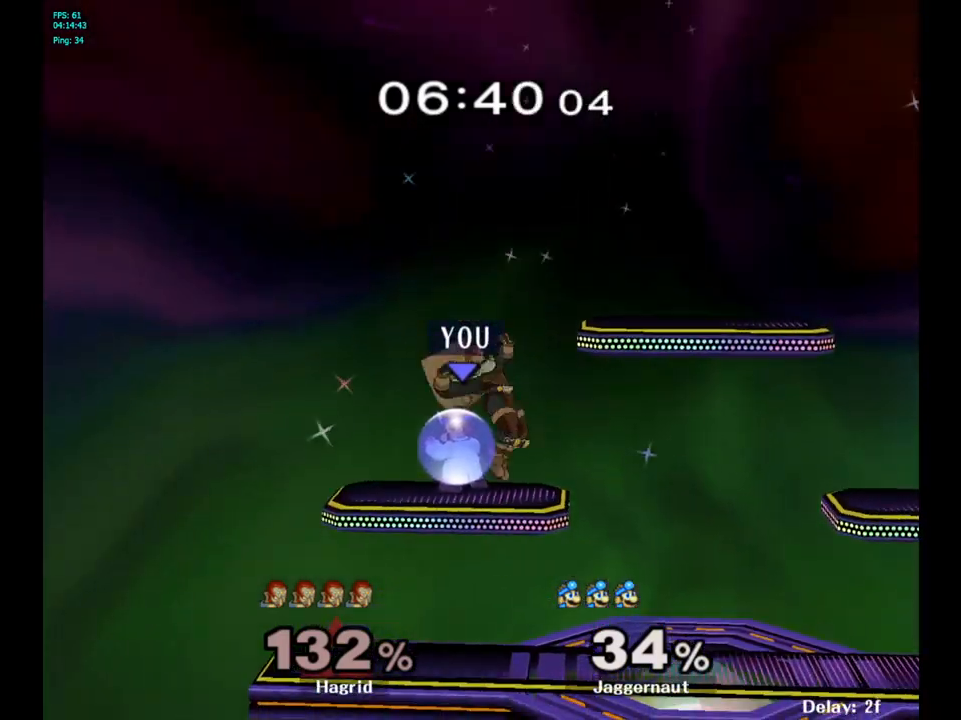
{"buttons": ["Y"], "left_stick": "right", "right_stick": "center", "events": [[200, "R1", "up"], [450, "left_stick", "right"], [467, "Y", "down"]]}
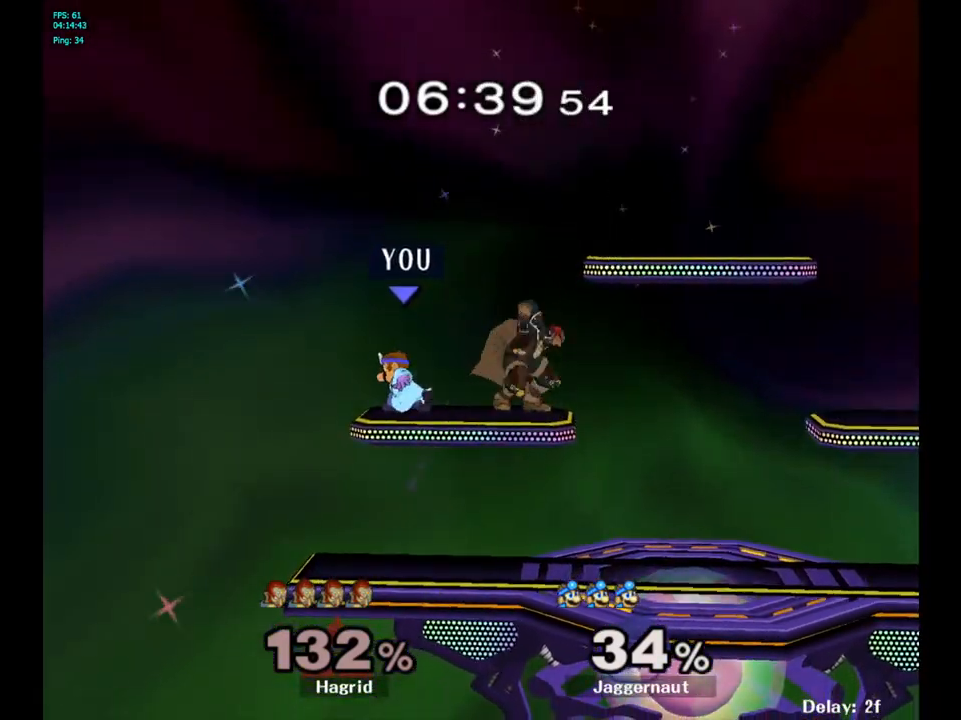
{"buttons": [], "left_stick": "down", "right_stick": "center", "events": [[17, "Y", "up"], [100, "A", "down"], [200, "A", "up"], [283, "left_stick", "center"], [400, "left_stick", "down"]]}
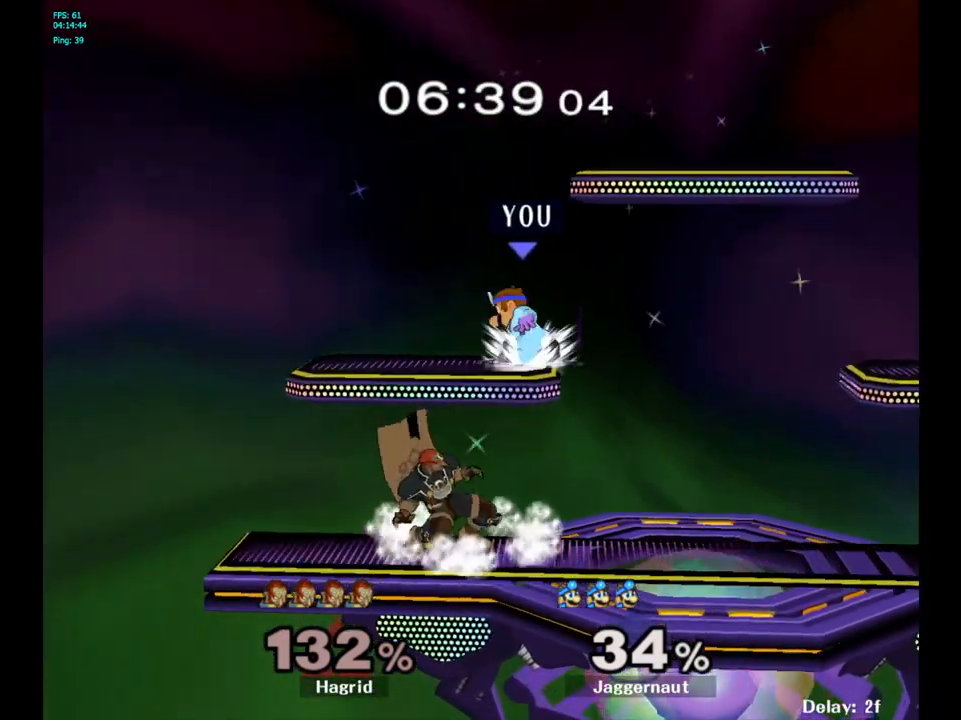
{"buttons": [], "left_stick": "center", "right_stick": "center", "events": [[50, "left_stick", "right"], [333, "Y", "down"], [383, "left_stick", "center"], [483, "Y", "up"]]}
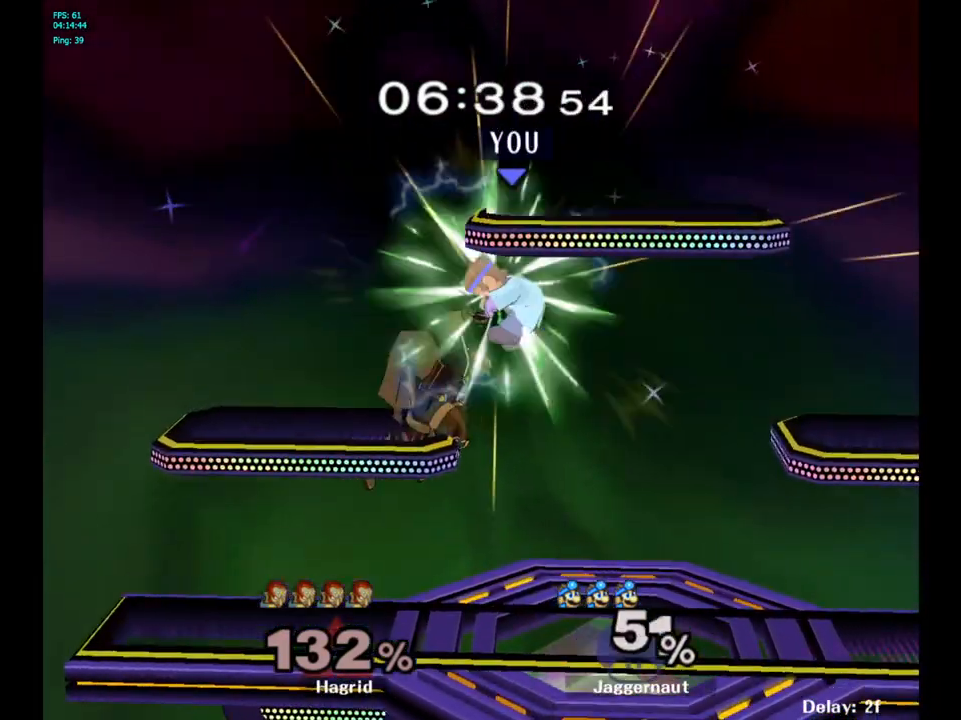
{"buttons": [], "left_stick": "left", "right_stick": "center", "events": [[367, "left_stick", "left"]]}
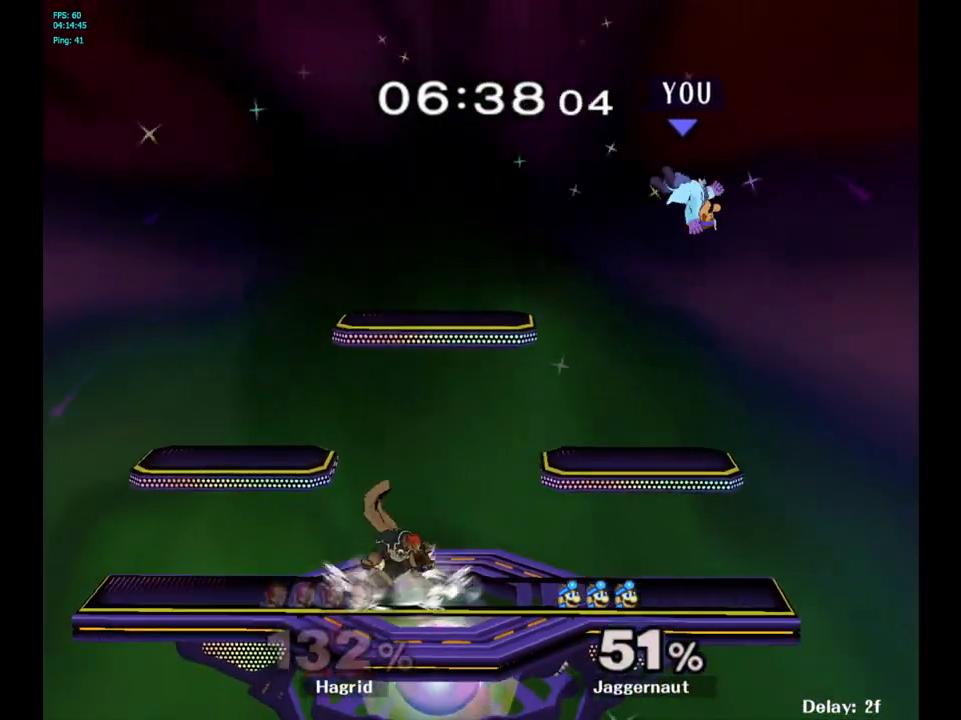
{"buttons": [], "left_stick": "left", "right_stick": "center", "events": [[233, "left_stick", "center"], [283, "left_stick", "left"]]}
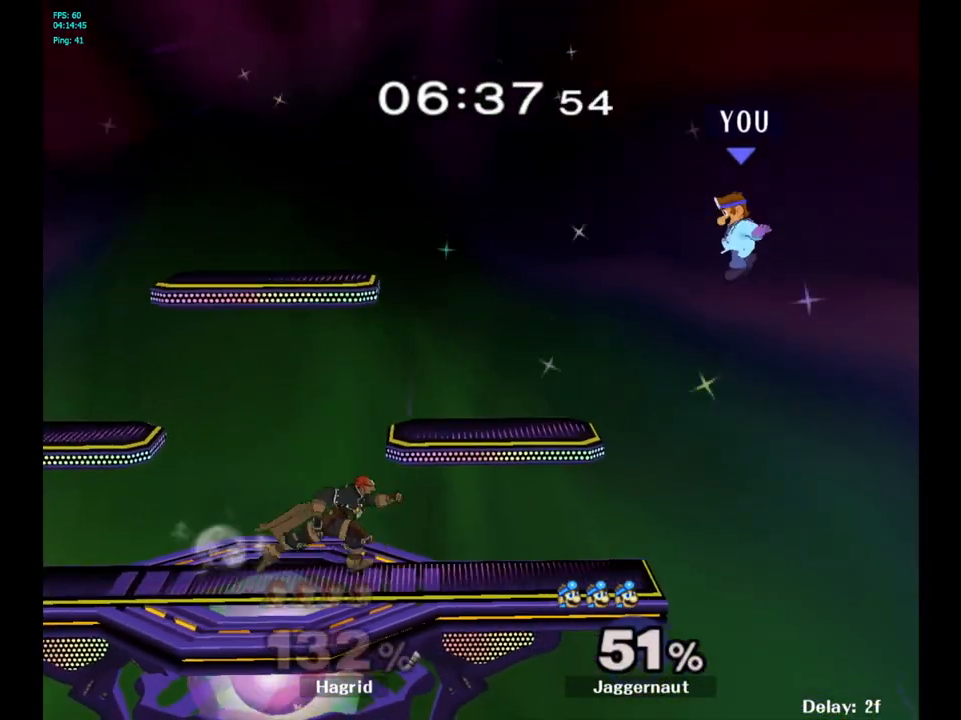
{"buttons": [], "left_stick": "center", "right_stick": "center", "events": [[200, "Y", "down"], [417, "Y", "up"], [500, "left_stick", "center"]]}
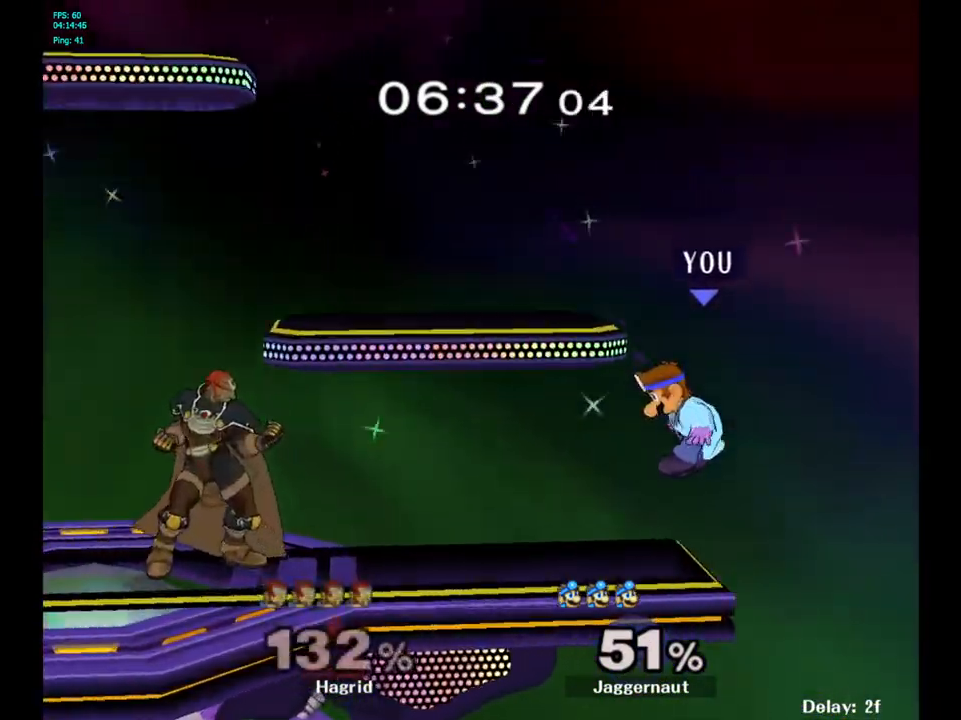
{"buttons": ["A", "Y"], "left_stick": "center", "right_stick": "center", "events": [[350, "left_stick", "left"], [400, "Y", "down"], [483, "left_stick", "center"], [500, "A", "down"]]}
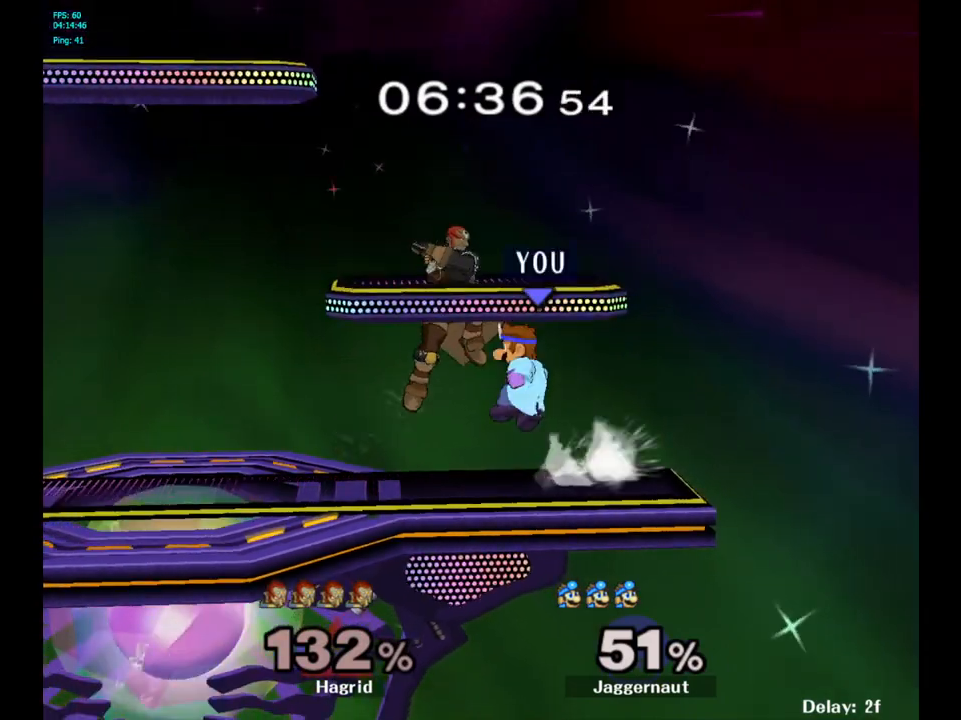
{"buttons": [], "left_stick": "left", "right_stick": "center", "events": [[167, "Y", "up"], [200, "A", "up"], [267, "left_stick", "up-left"], [383, "left_stick", "left"]]}
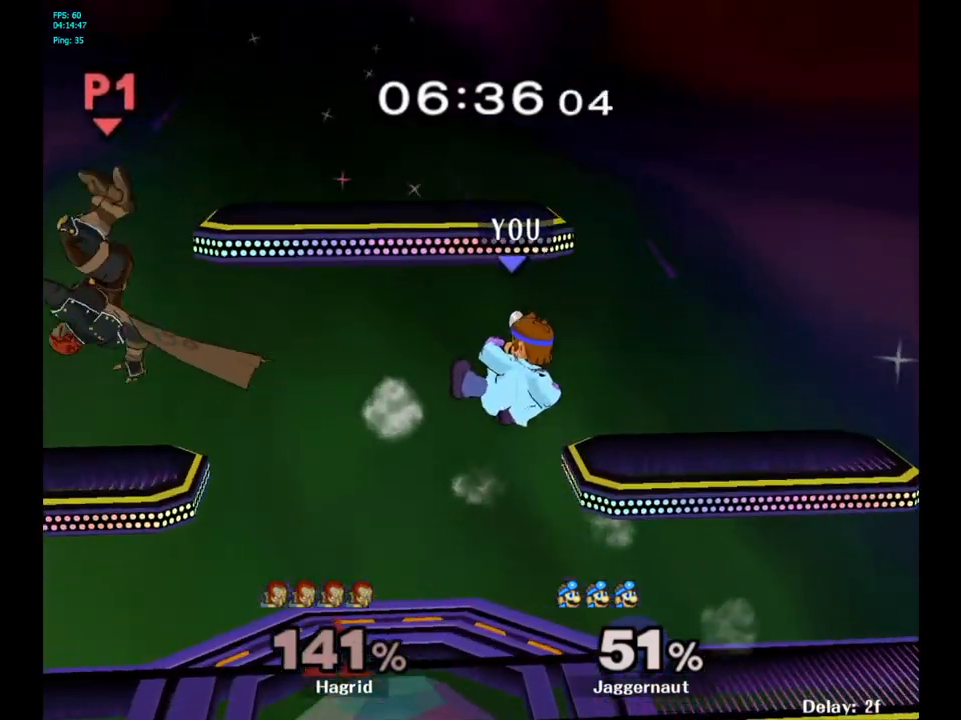
{"buttons": [], "left_stick": "left", "right_stick": "center", "events": [[367, "left_stick", "center"], [483, "left_stick", "left"]]}
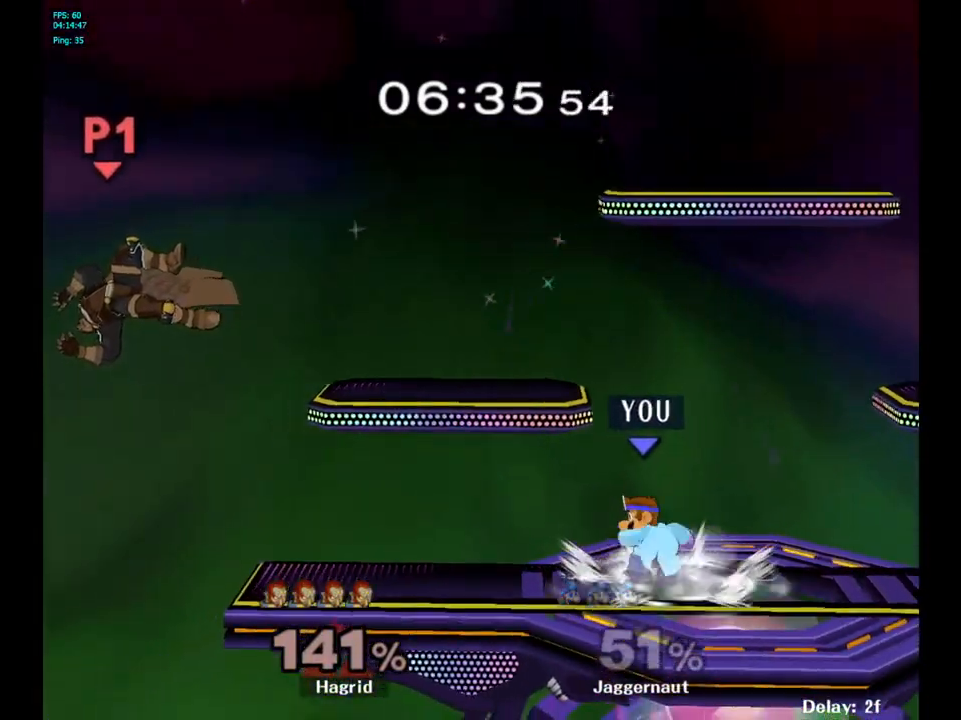
{"buttons": [], "left_stick": "center", "right_stick": "center", "events": [[250, "Y", "down"], [250, "left_stick", "down-right"], [317, "R1", "down"], [417, "Y", "up"], [433, "R1", "up"], [433, "left_stick", "center"]]}
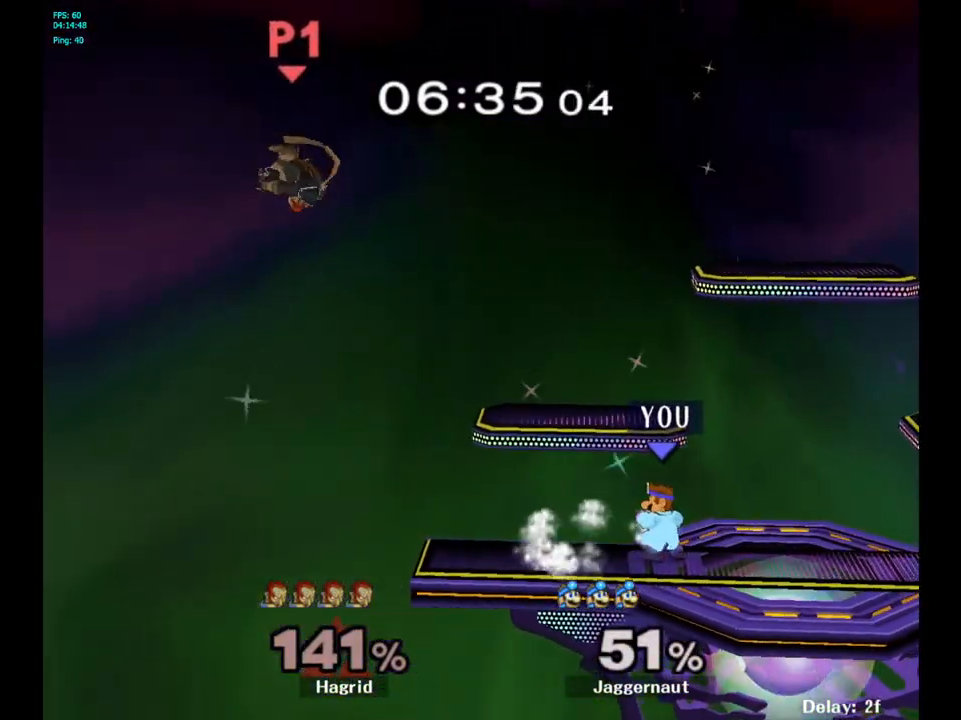
{"buttons": [], "left_stick": "center", "right_stick": "center", "events": []}
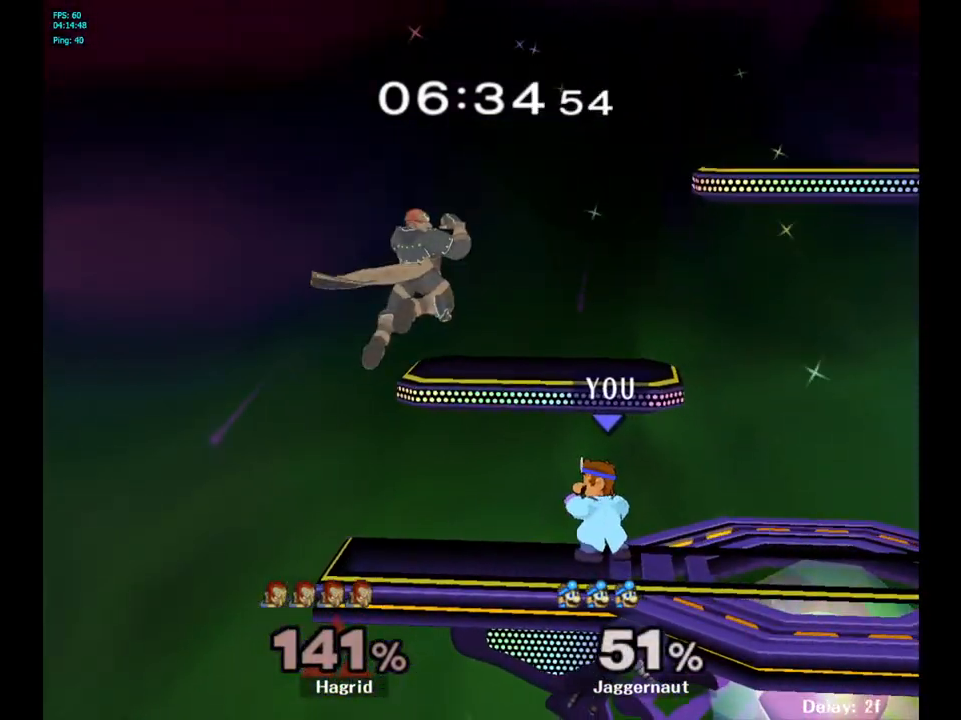
{"buttons": ["A", "X"], "left_stick": "left", "right_stick": "center", "events": [[267, "X", "down"], [350, "A", "down"], [433, "left_stick", "left"]]}
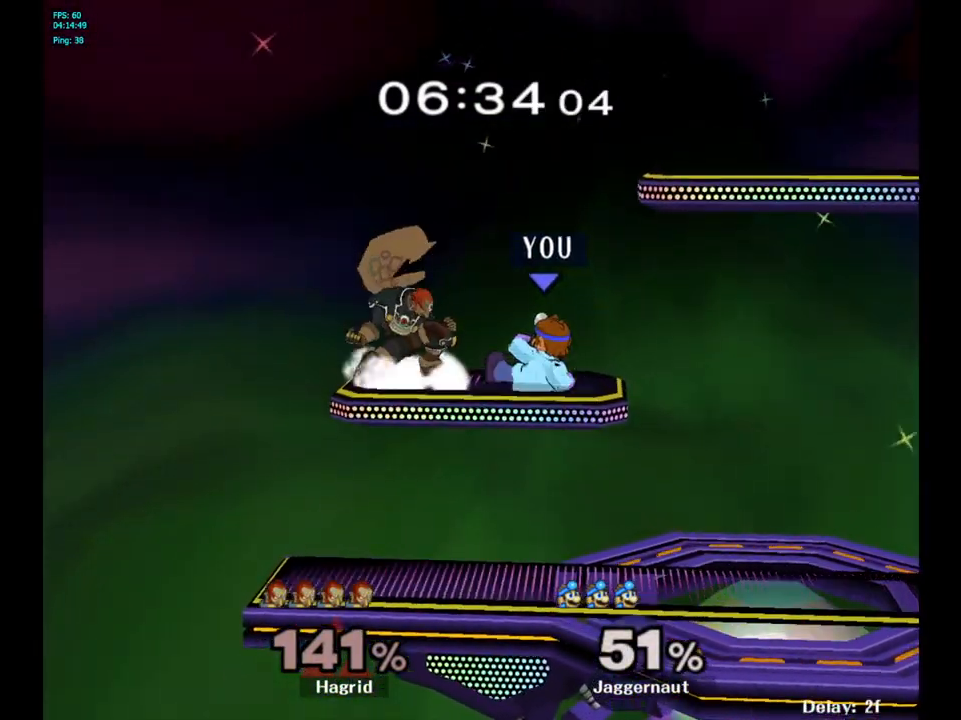
{"buttons": ["R1"], "left_stick": "down", "right_stick": "center", "events": [[50, "X", "up"], [133, "A", "up"], [283, "left_stick", "center"], [367, "R1", "down"], [367, "left_stick", "down"]]}
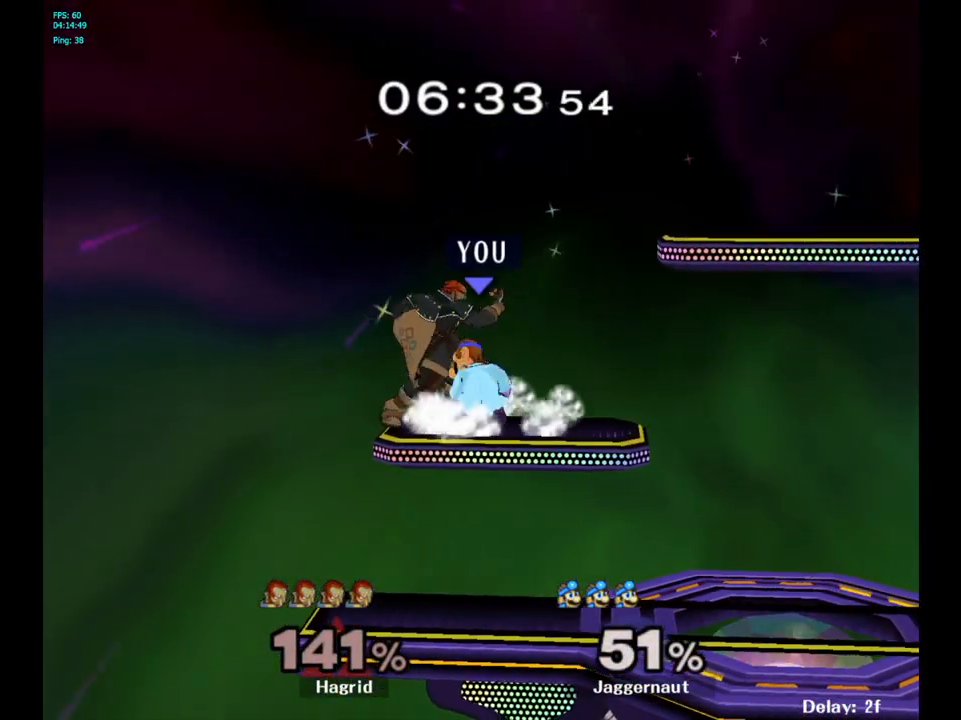
{"buttons": ["R1"], "left_stick": "center", "right_stick": "center", "events": [[50, "left_stick", "center"], [317, "A", "down"], [467, "A", "up"]]}
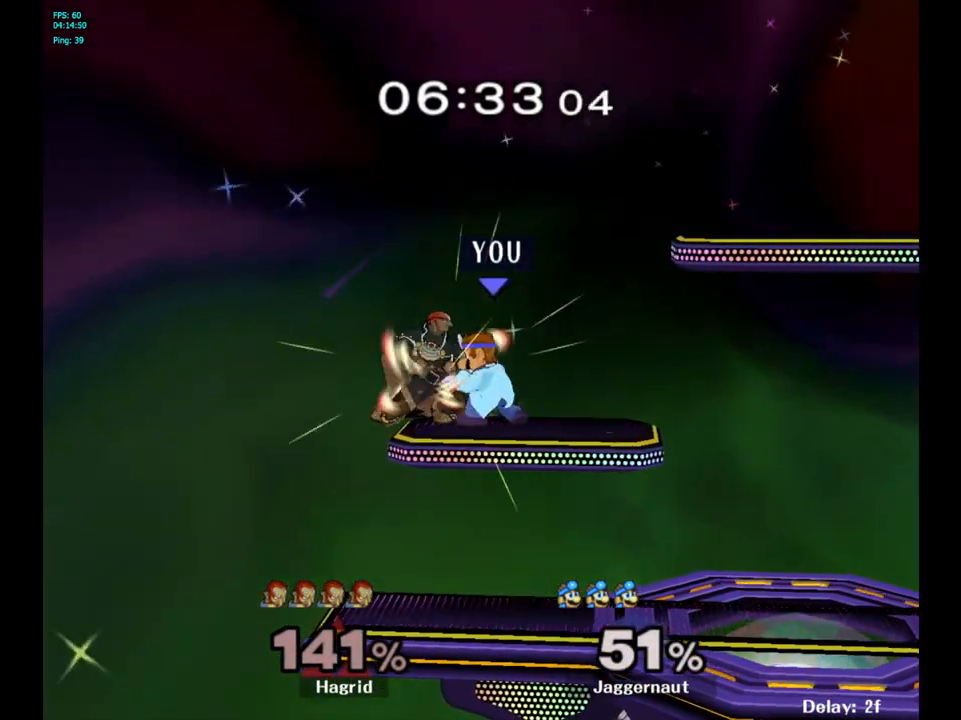
{"buttons": [], "left_stick": "center", "right_stick": "center", "events": [[67, "R1", "up"], [67, "left_stick", "down"], [267, "left_stick", "center"]]}
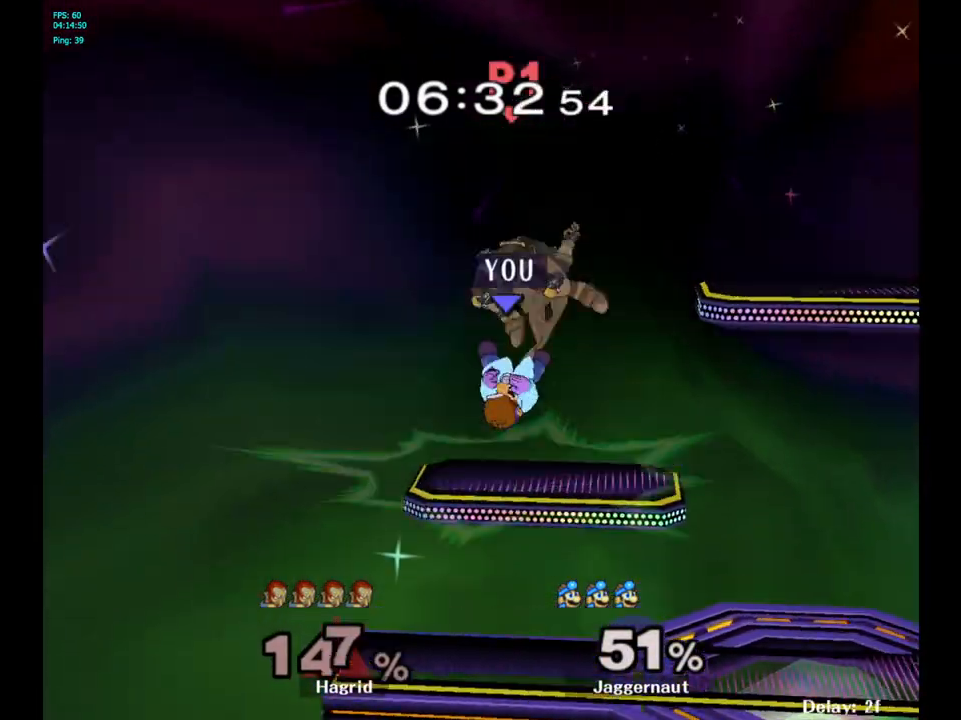
{"buttons": [], "left_stick": "right", "right_stick": "center", "events": [[233, "Y", "down"], [333, "Y", "up"], [400, "left_stick", "right"], [417, "right_stick", "left"], [500, "right_stick", "center"]]}
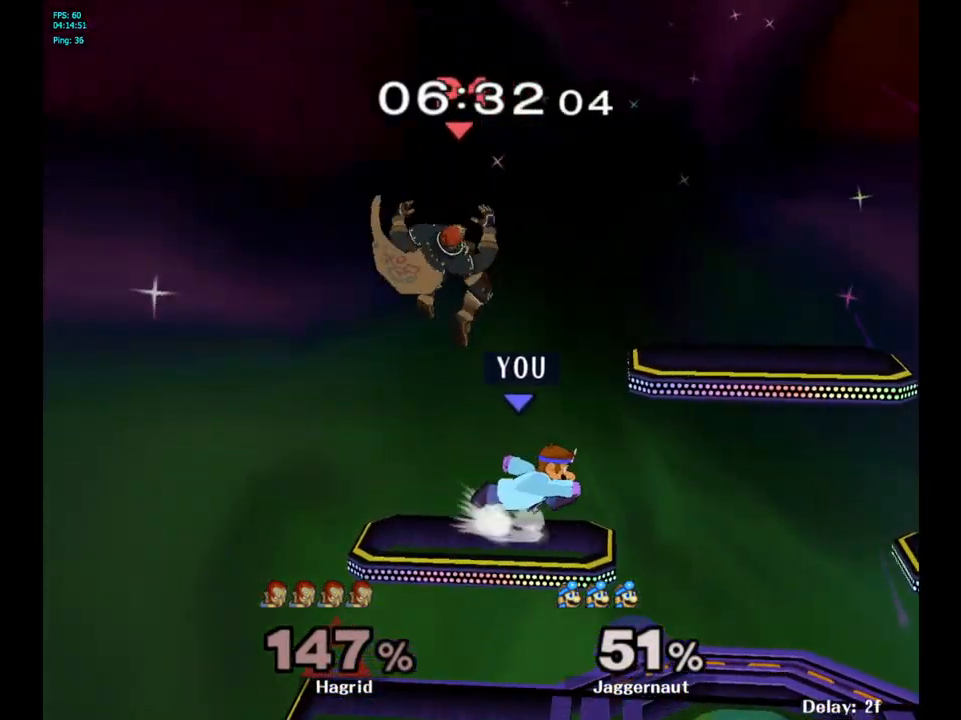
{"buttons": [], "left_stick": "center", "right_stick": "center", "events": [[100, "left_stick", "center"]]}
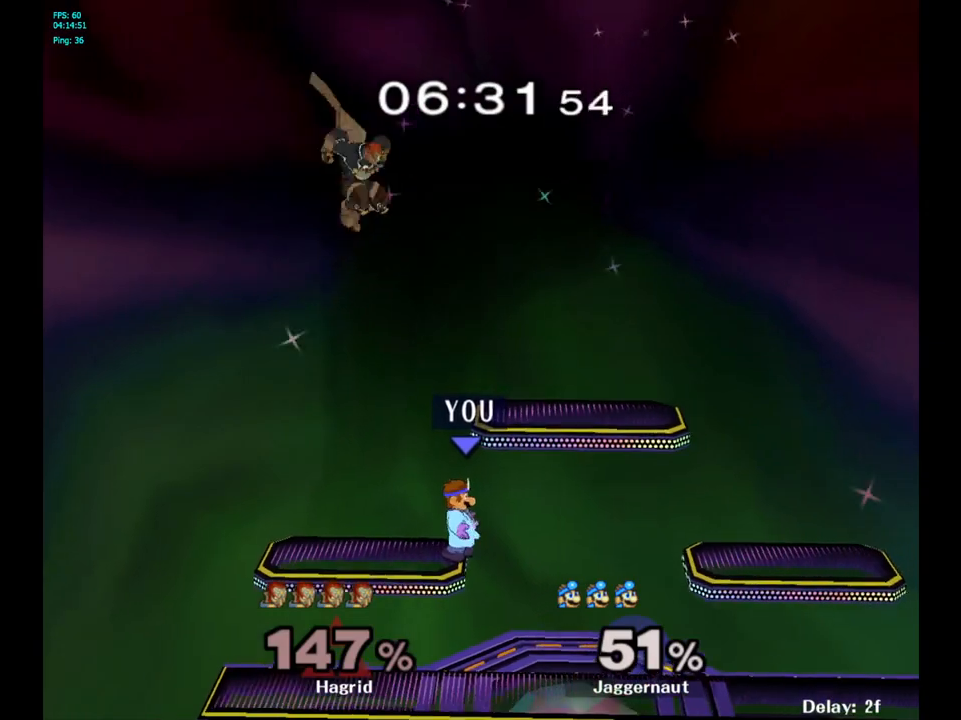
{"buttons": [], "left_stick": "center", "right_stick": "center", "events": [[67, "Y", "down"], [67, "left_stick", "up"], [133, "A", "down"], [217, "left_stick", "up-left"], [267, "Y", "up"], [350, "A", "up"], [467, "left_stick", "center"]]}
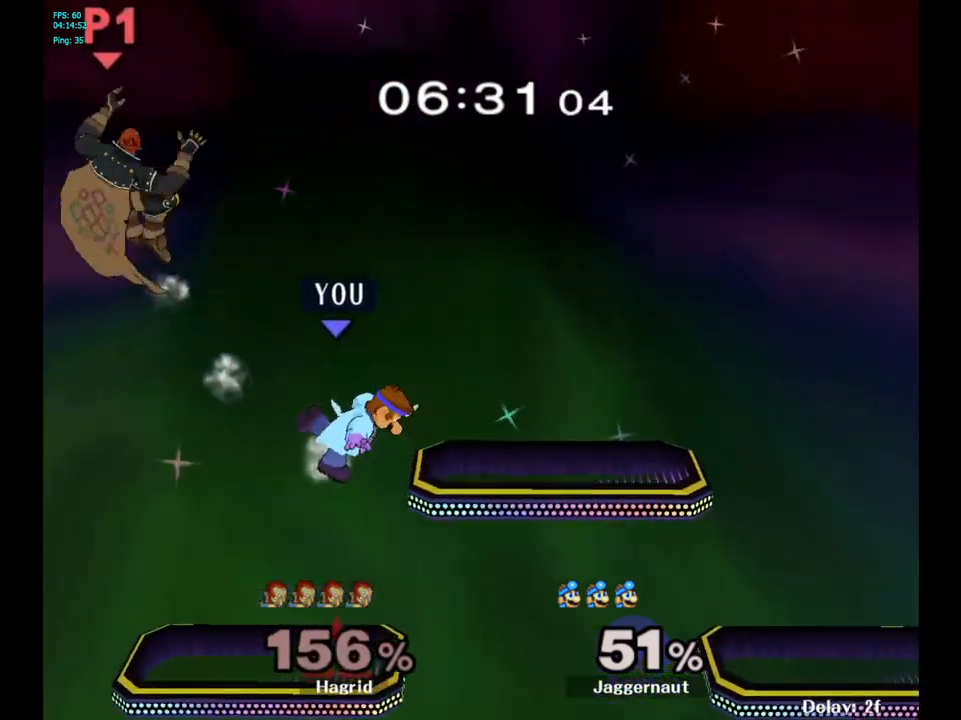
{"buttons": [], "left_stick": "up-right", "right_stick": "center", "events": [[133, "left_stick", "left"], [317, "left_stick", "right"], [400, "left_stick", "up-right"]]}